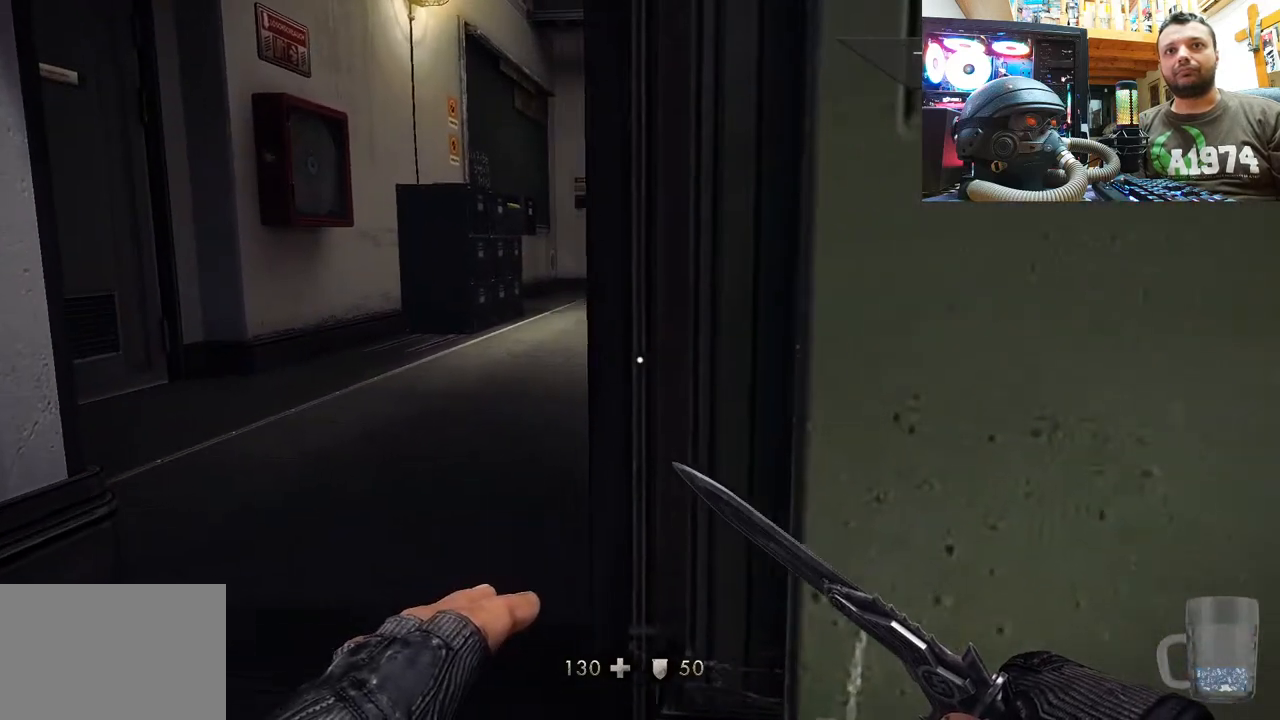
Gameplay with a controller (PlayStation layout); each line is a JSON object with the inputs held at the frame after it. "events" lists button and stick changes between this image and that frame as [ms after this image, input, new state], when the widget could be followed in between. Not read: L1 TOUCHPAD.
{"buttons": [], "left_stick": "center", "right_stick": "center", "events": [[217, "left_stick", "center"], [267, "right_stick", "center"]]}
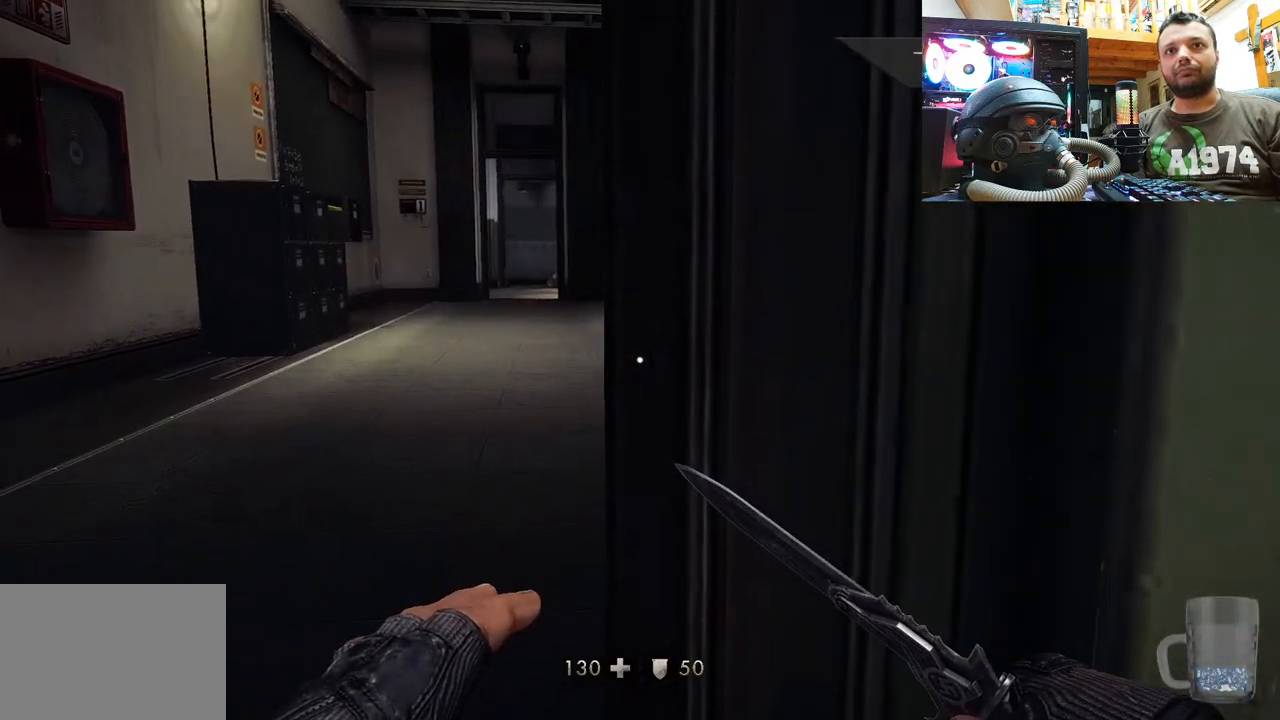
{"buttons": [], "left_stick": "center", "right_stick": "center", "events": [[33, "left_stick", "down-left"], [233, "left_stick", "center"]]}
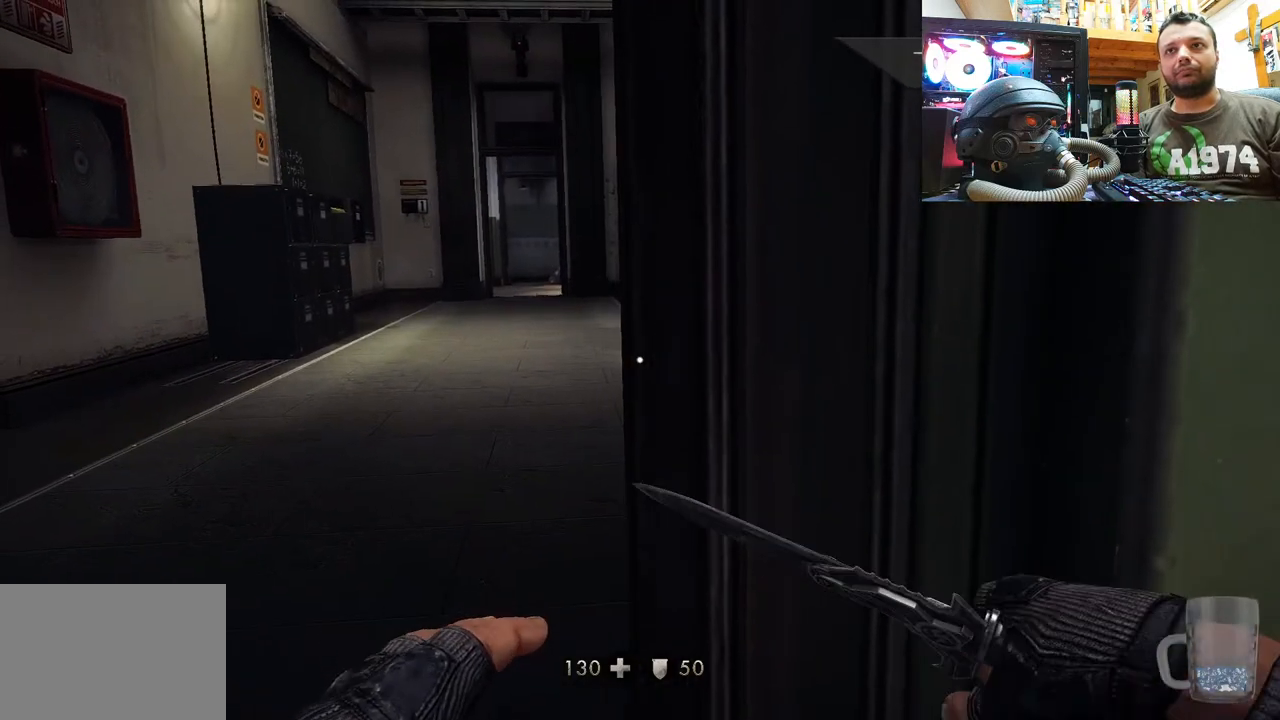
{"buttons": [], "left_stick": "center", "right_stick": "center", "events": [[67, "left_stick", "down-left"], [150, "right_stick", "left"], [317, "right_stick", "center"], [450, "left_stick", "center"]]}
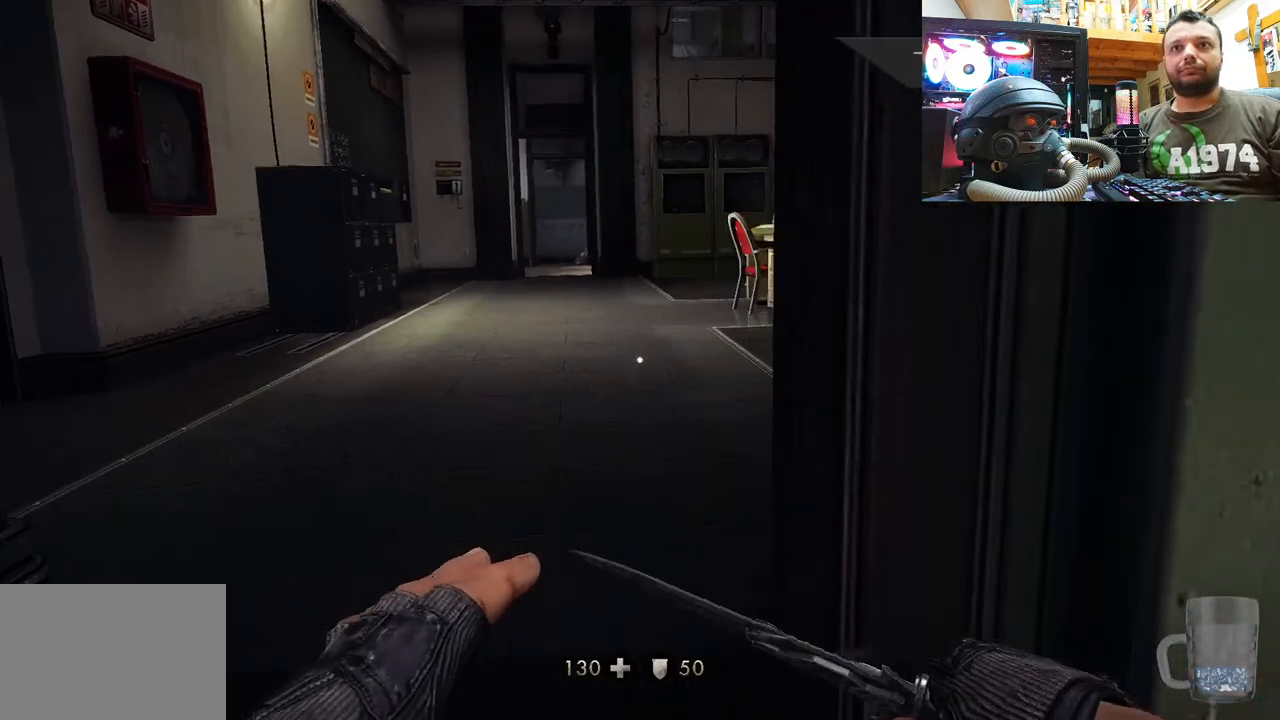
{"buttons": [], "left_stick": "center", "right_stick": "center", "events": []}
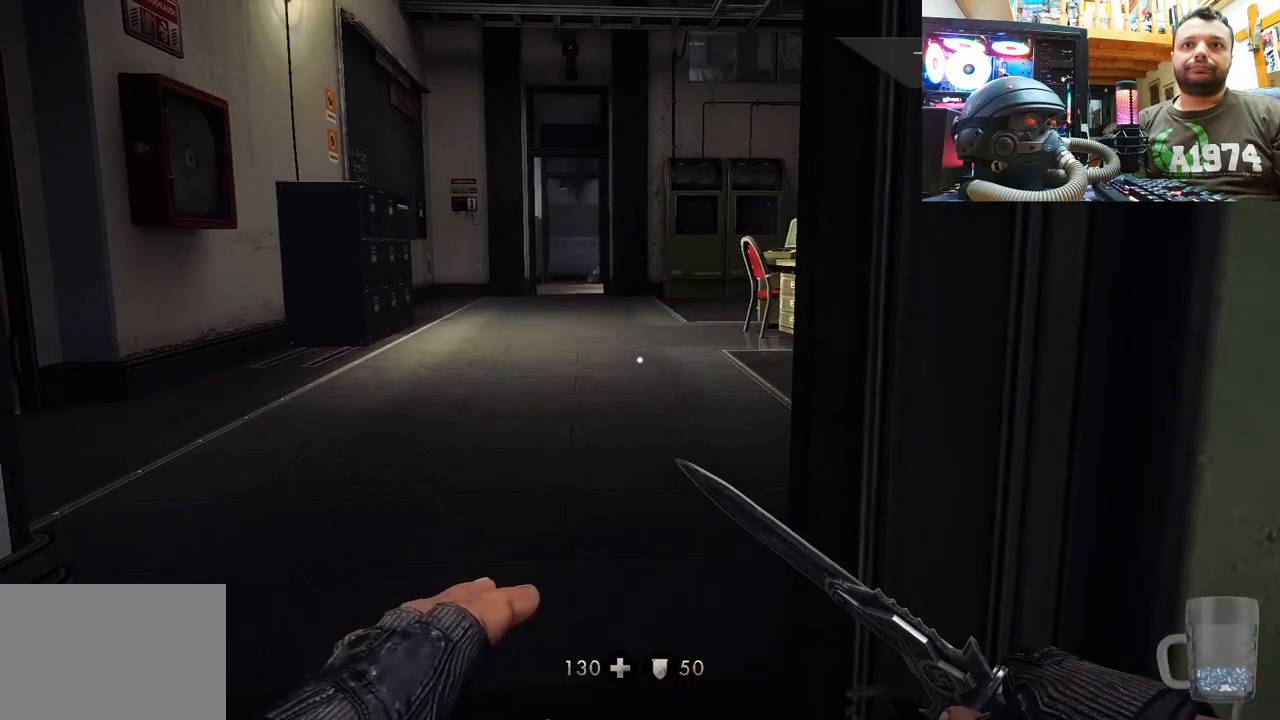
{"buttons": [], "left_stick": "down-right", "right_stick": "left", "events": [[283, "left_stick", "down-right"], [467, "right_stick", "left"]]}
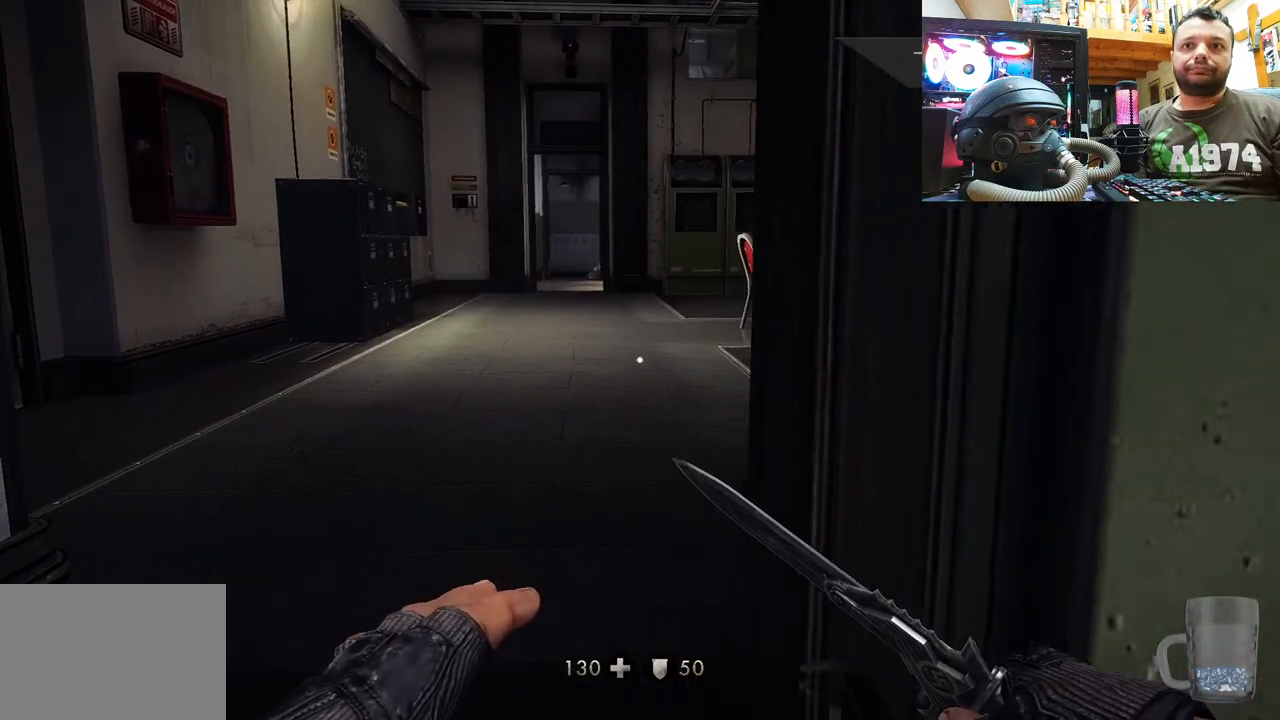
{"buttons": [], "left_stick": "center", "right_stick": "left", "events": [[150, "right_stick", "center"], [350, "left_stick", "center"], [367, "right_stick", "left"]]}
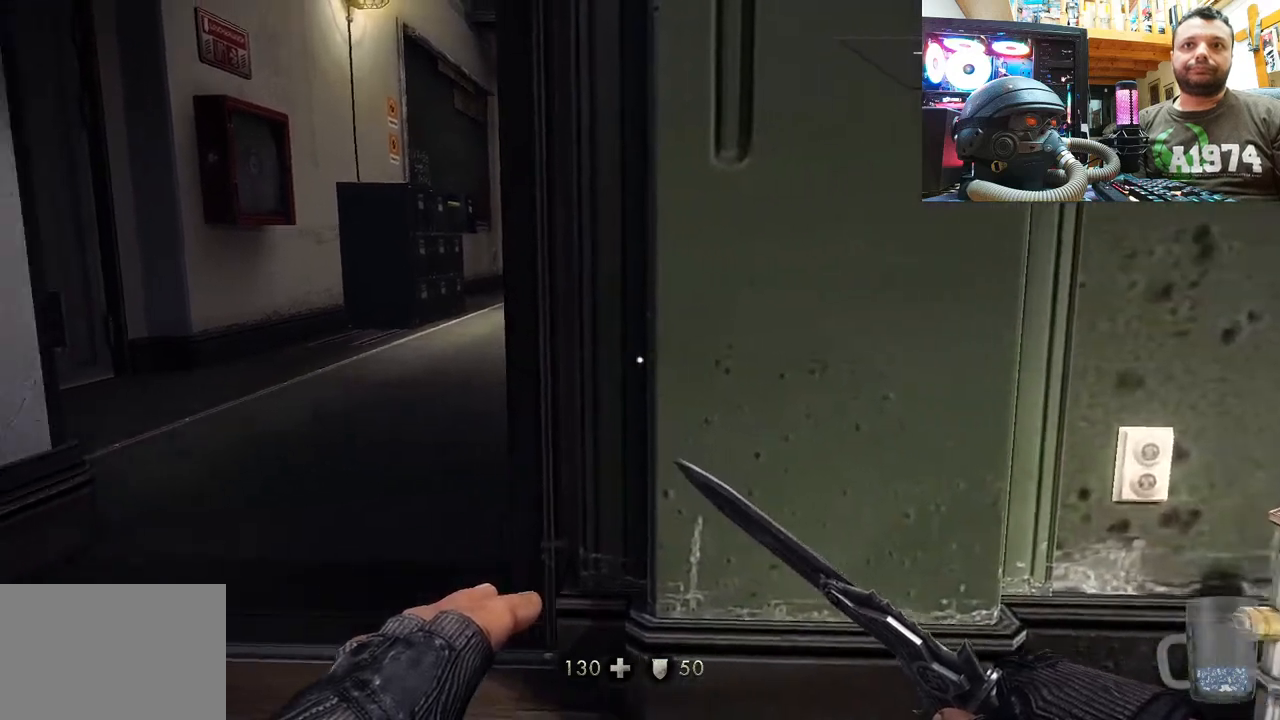
{"buttons": [], "left_stick": "center", "right_stick": "center", "events": [[67, "right_stick", "center"]]}
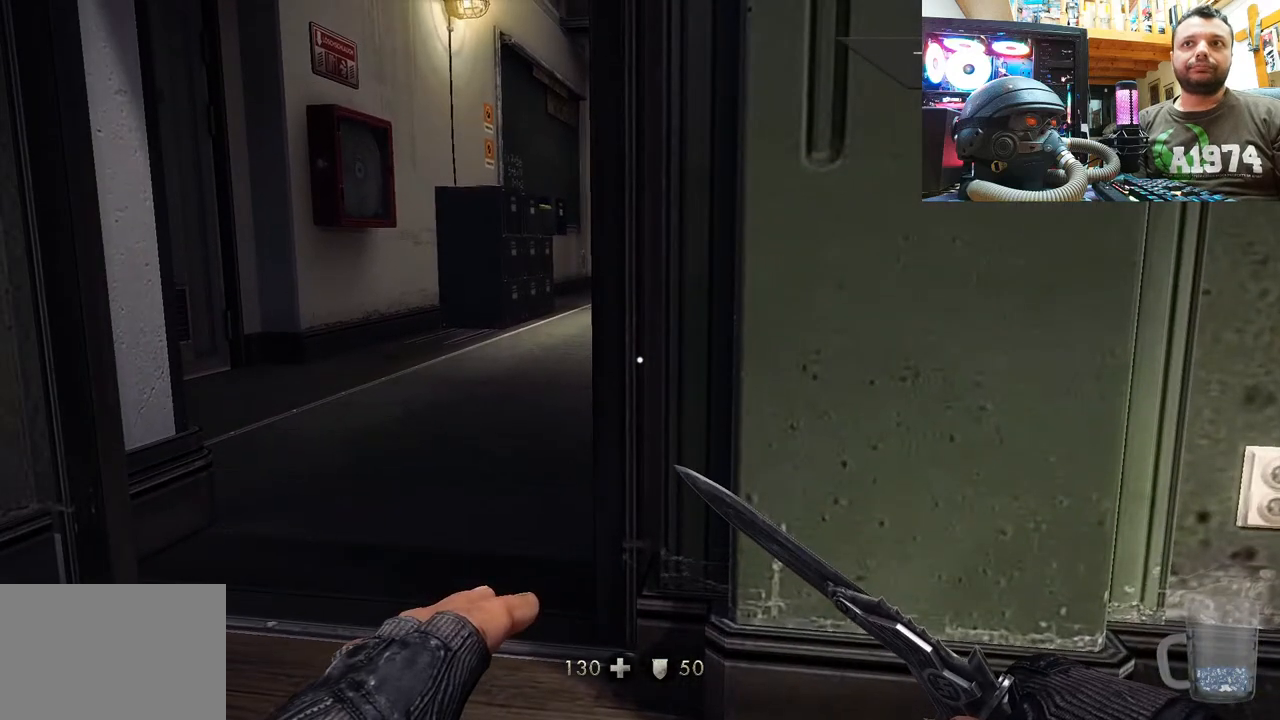
{"buttons": [], "left_stick": "up", "right_stick": "center", "events": [[300, "right_stick", "left"], [350, "left_stick", "up"], [483, "right_stick", "center"]]}
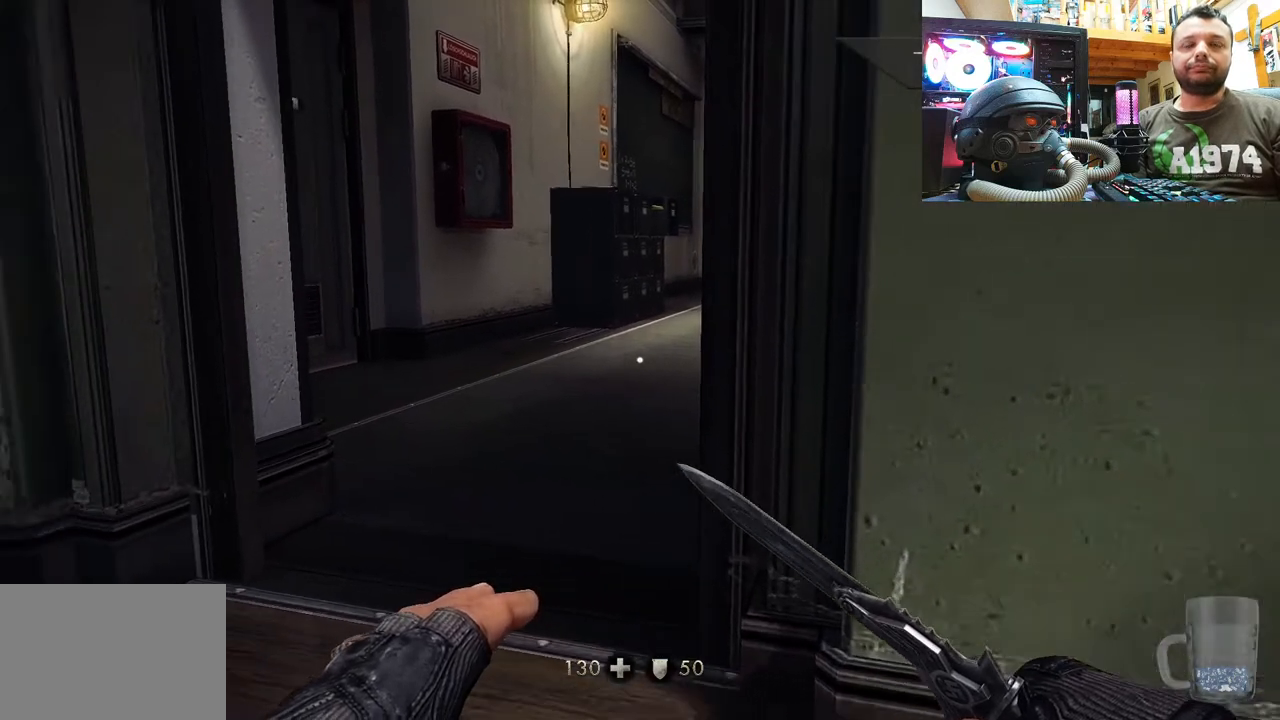
{"buttons": [], "left_stick": "center", "right_stick": "center", "events": [[50, "left_stick", "up-left"], [50, "right_stick", "right"], [367, "left_stick", "center"], [400, "right_stick", "center"]]}
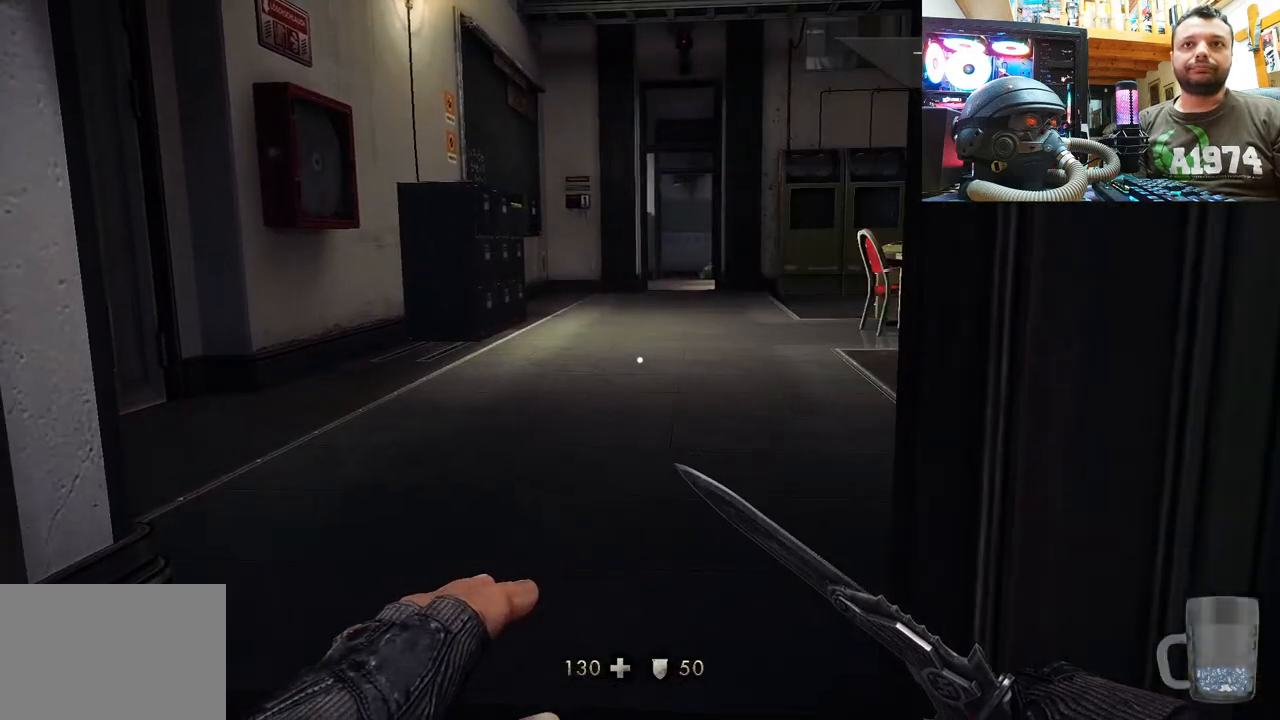
{"buttons": [], "left_stick": "center", "right_stick": "right", "events": [[467, "right_stick", "right"]]}
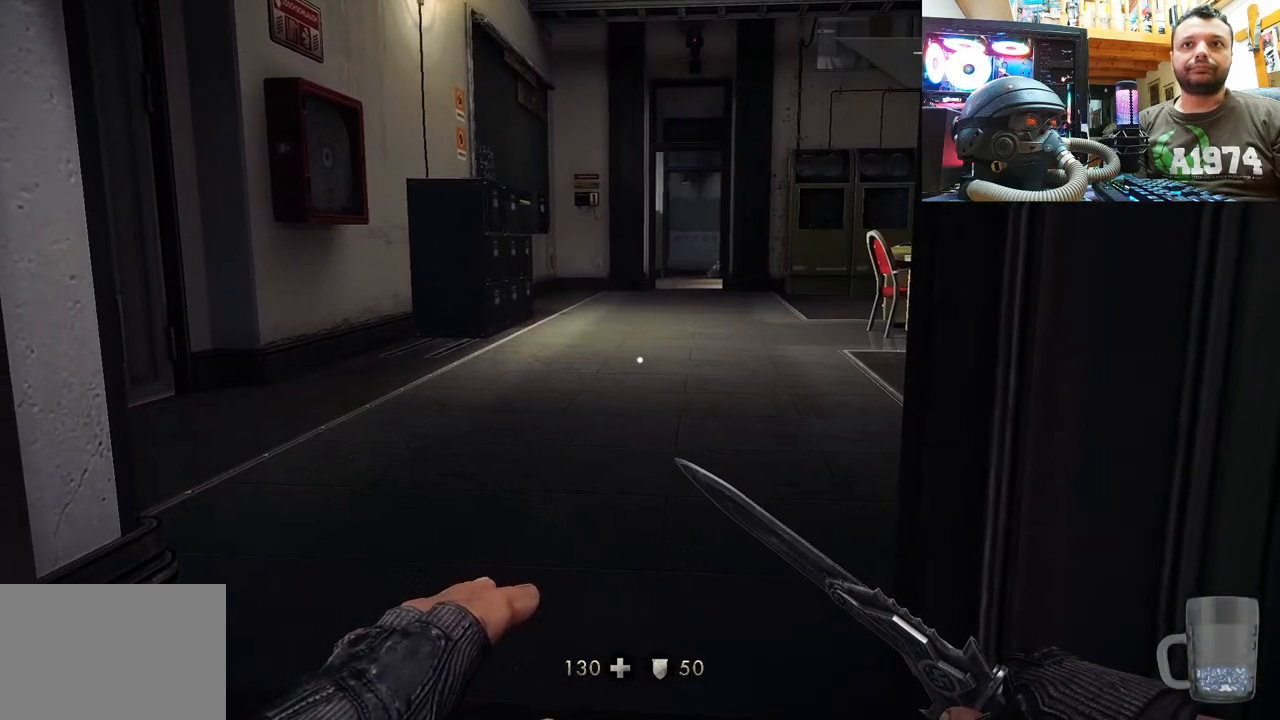
{"buttons": [], "left_stick": "center", "right_stick": "center", "events": [[100, "left_stick", "left"], [300, "right_stick", "center"], [317, "left_stick", "center"]]}
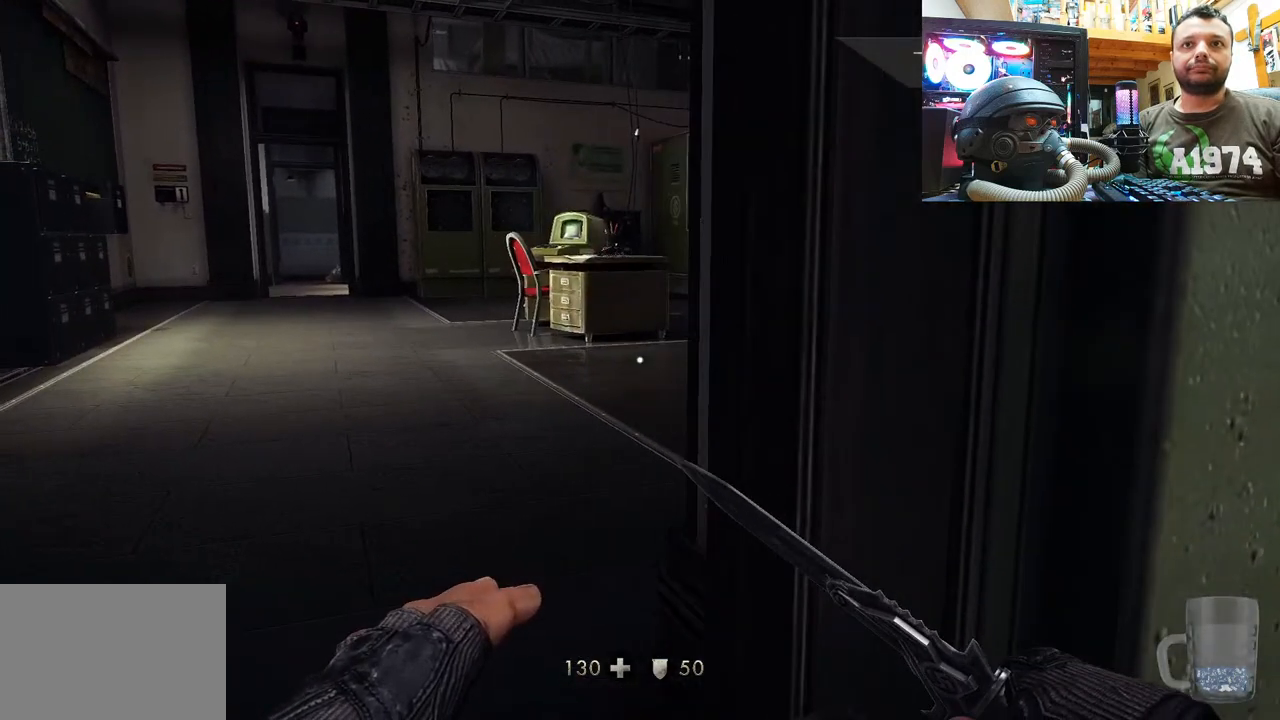
{"buttons": [], "left_stick": "center", "right_stick": "center", "events": []}
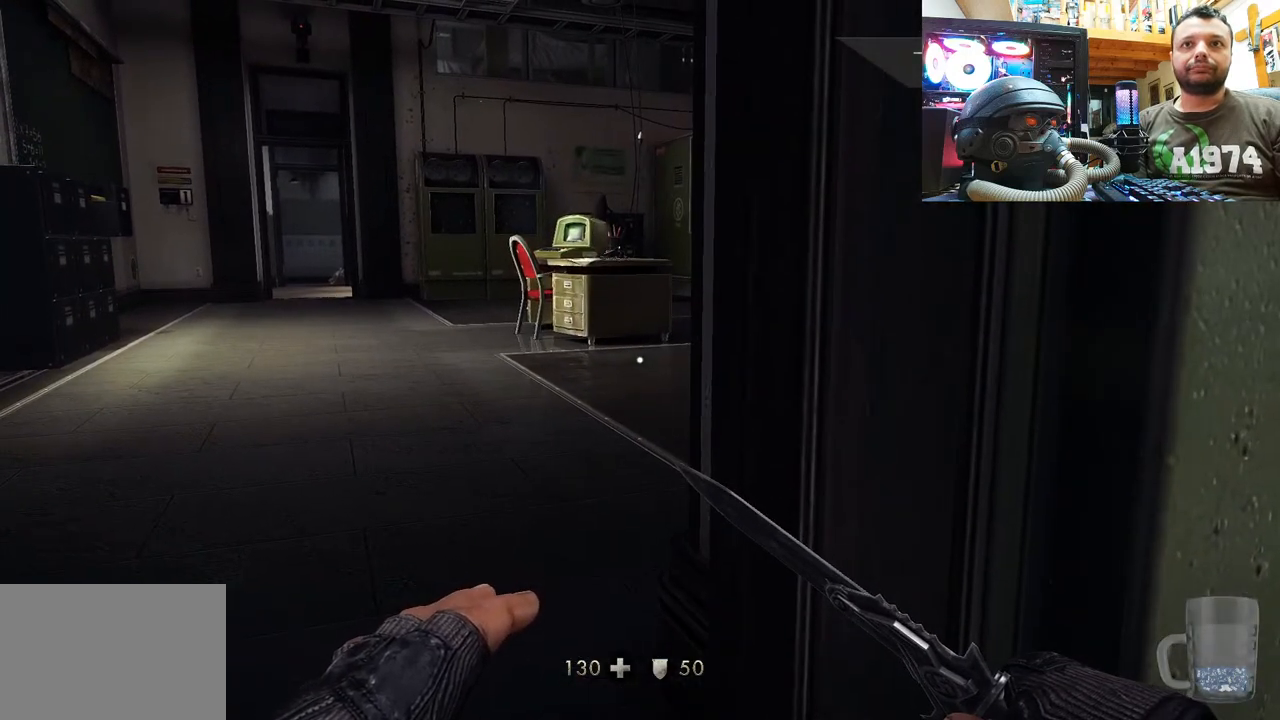
{"buttons": [], "left_stick": "left", "right_stick": "center", "events": [[417, "left_stick", "left"]]}
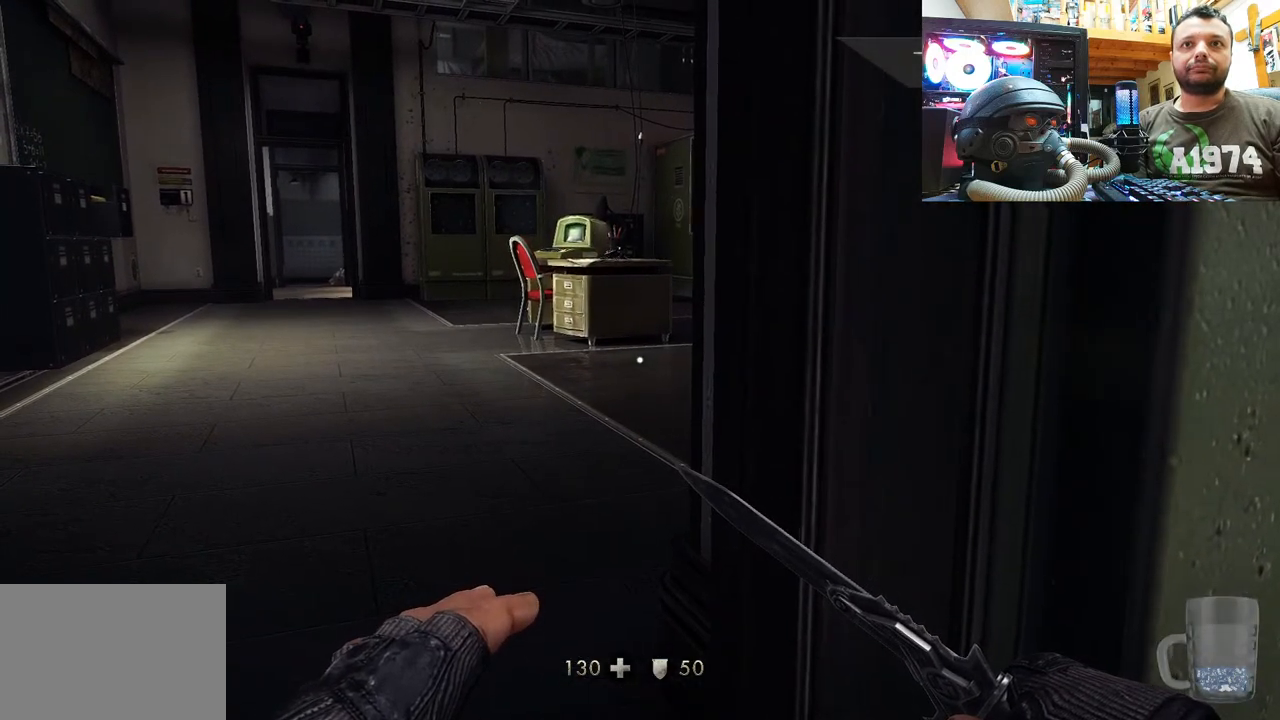
{"buttons": [], "left_stick": "center", "right_stick": "center", "events": [[283, "left_stick", "center"]]}
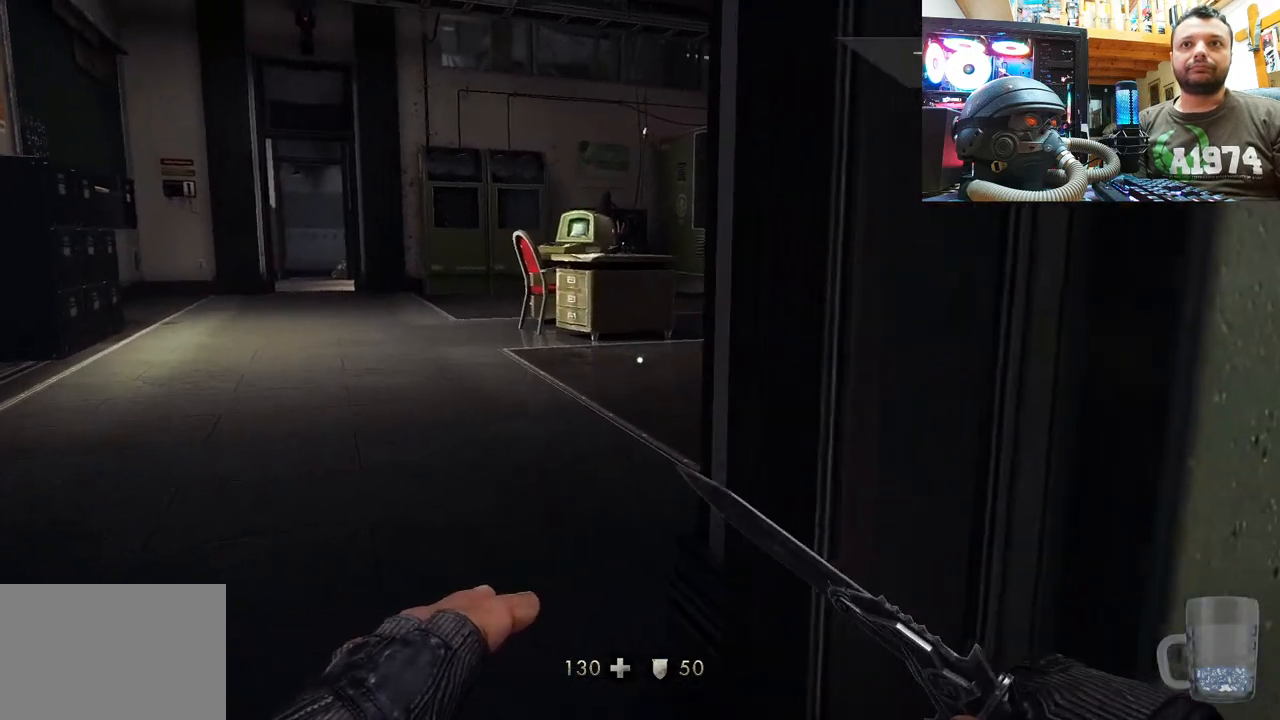
{"buttons": [], "left_stick": "center", "right_stick": "center", "events": []}
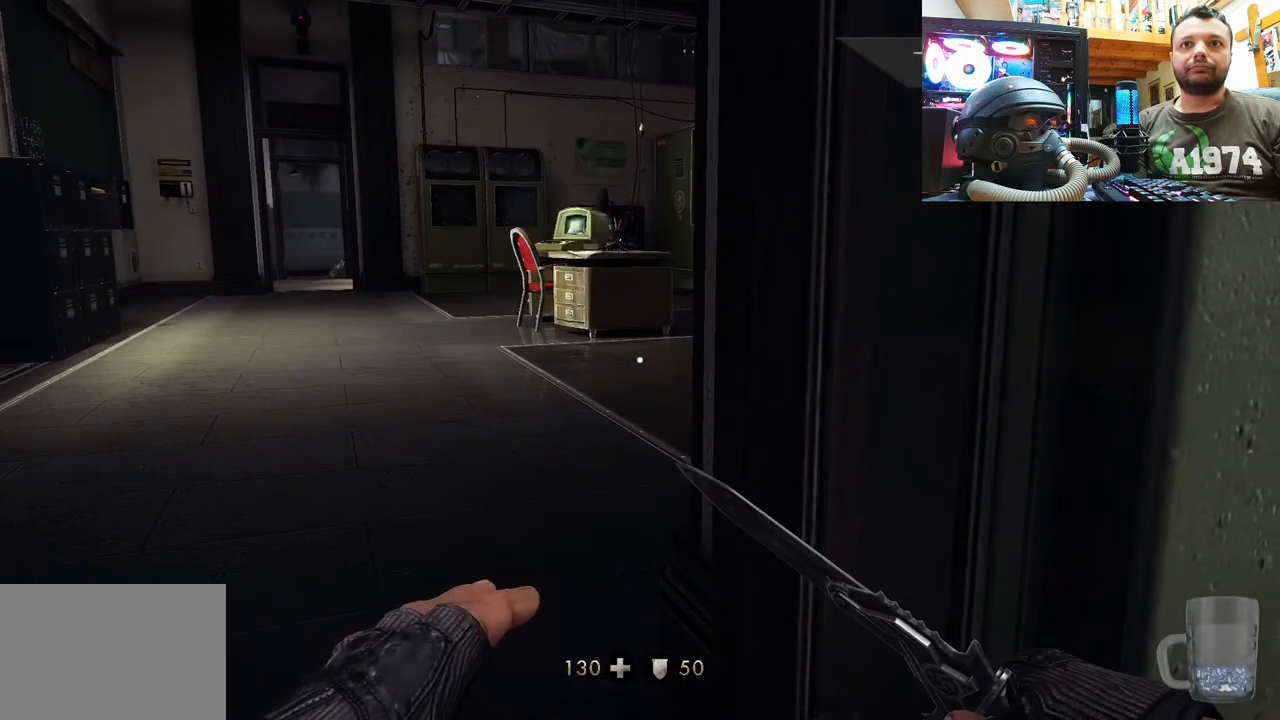
{"buttons": [], "left_stick": "up-left", "right_stick": "right", "events": [[50, "right_stick", "right"], [133, "left_stick", "up-left"], [300, "right_stick", "center"], [417, "right_stick", "right"]]}
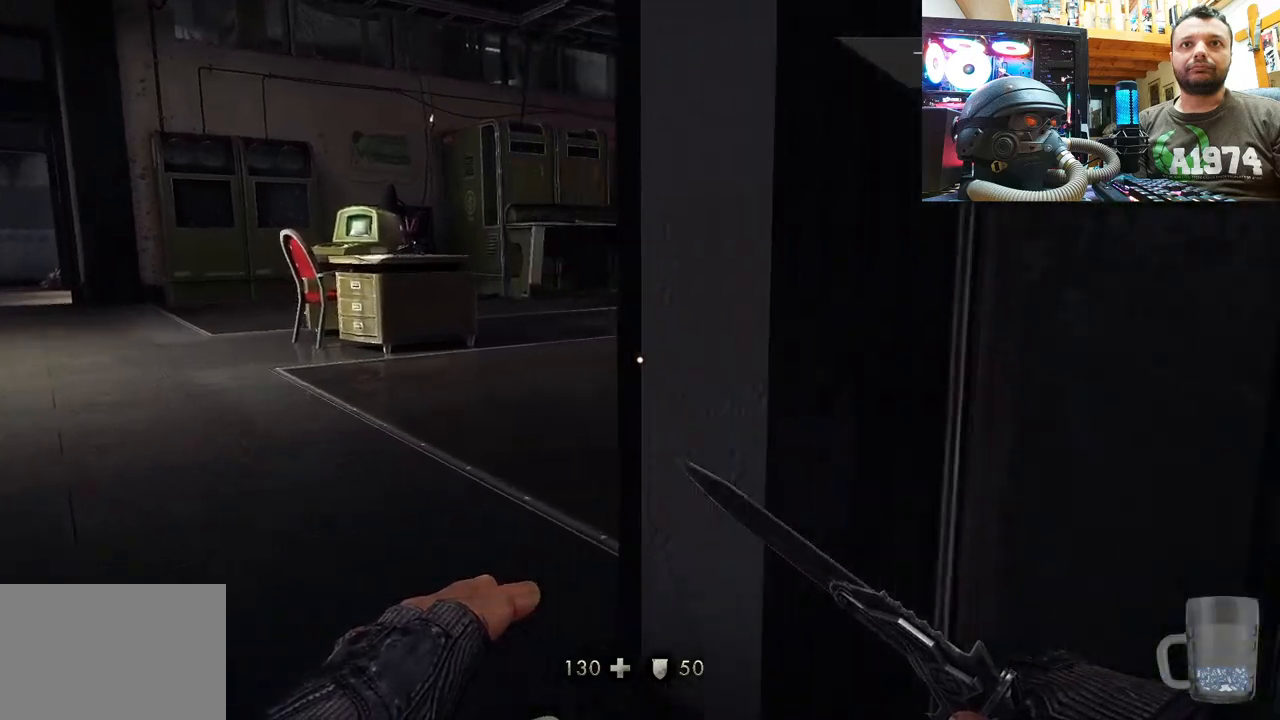
{"buttons": [], "left_stick": "center", "right_stick": "center", "events": [[33, "left_stick", "center"], [183, "right_stick", "center"]]}
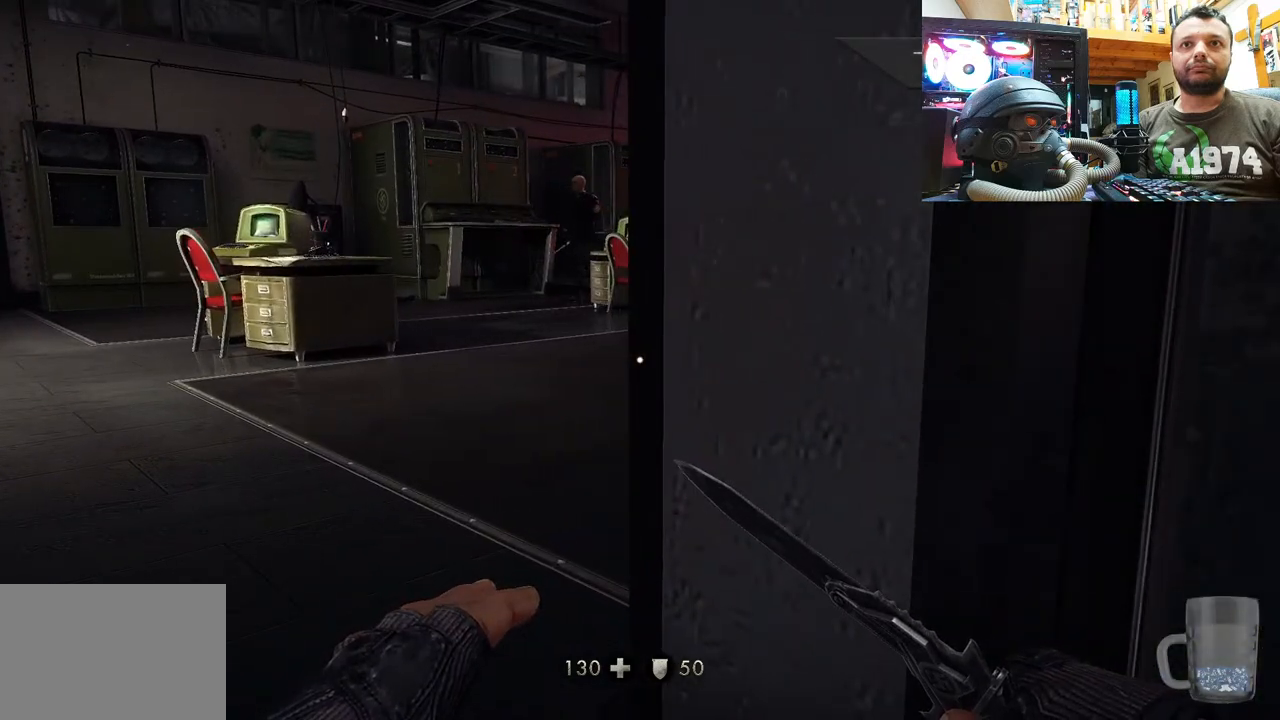
{"buttons": [], "left_stick": "down-right", "right_stick": "left", "events": [[67, "left_stick", "down"], [117, "left_stick", "down-right"], [133, "right_stick", "left"]]}
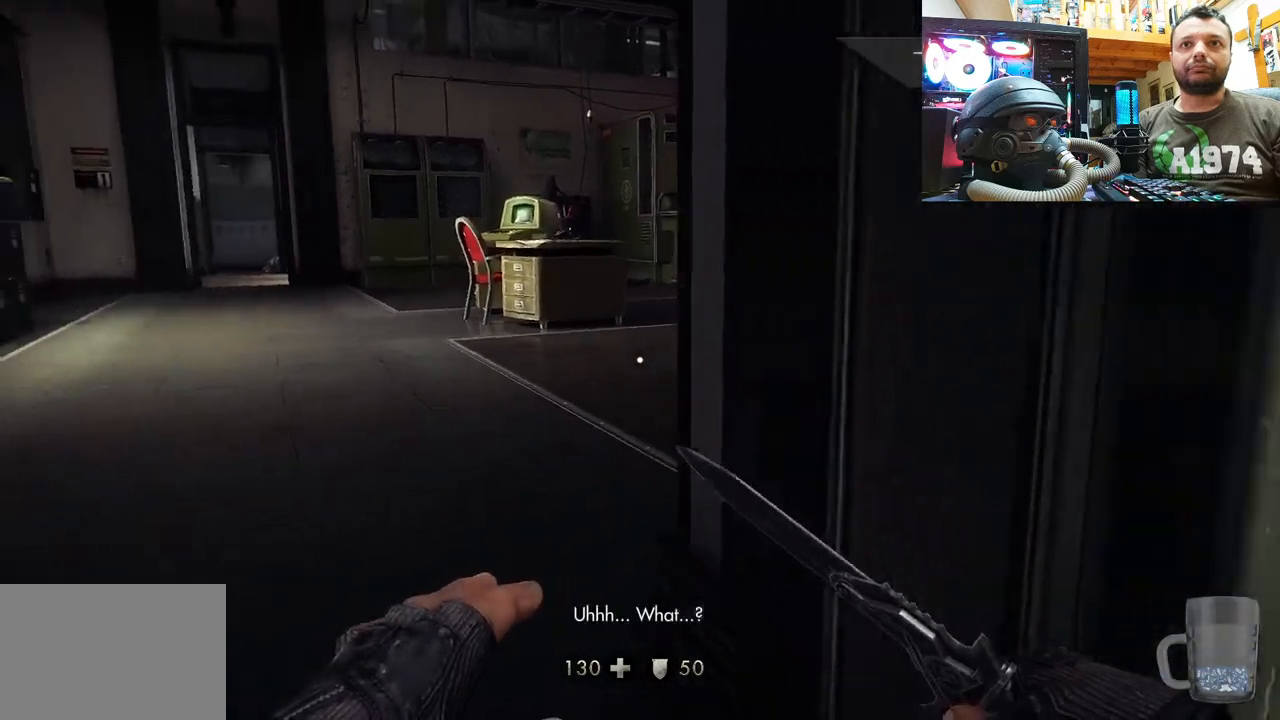
{"buttons": [], "left_stick": "down-right", "right_stick": "center", "events": [[433, "right_stick", "center"]]}
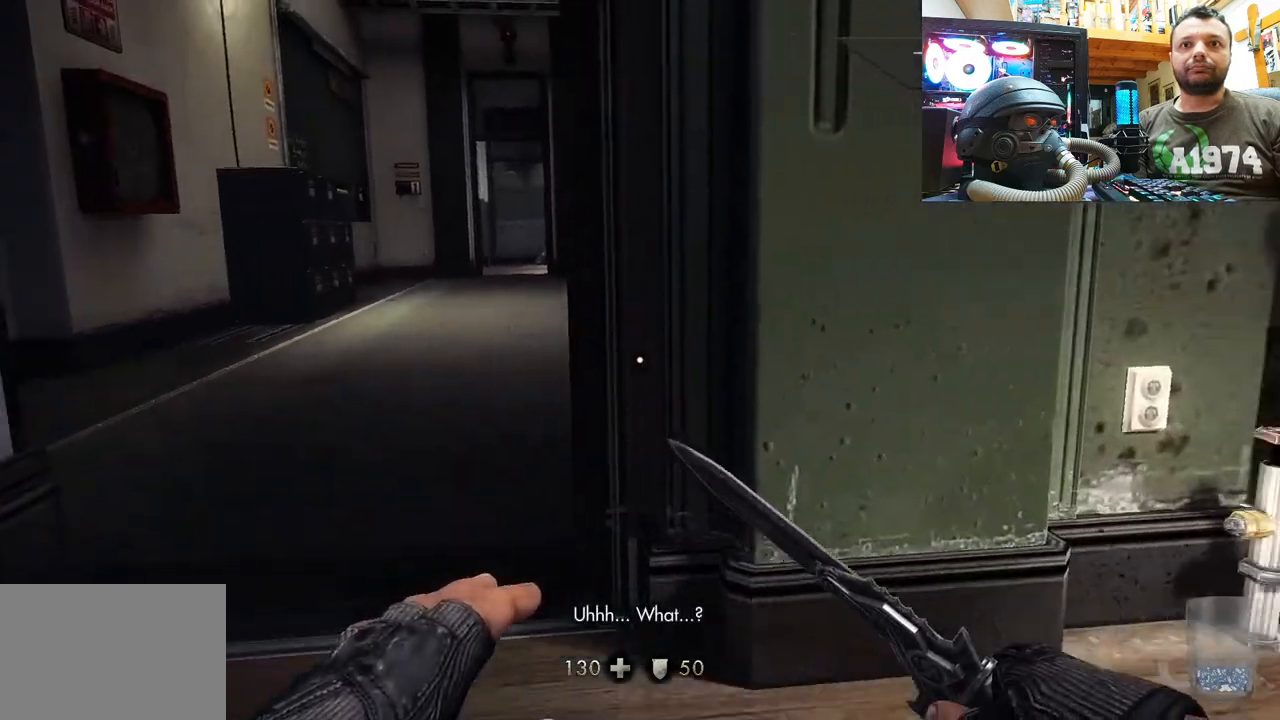
{"buttons": [], "left_stick": "center", "right_stick": "left", "events": [[33, "left_stick", "right"], [83, "right_stick", "up-left"], [167, "right_stick", "center"], [183, "left_stick", "up-right"], [367, "left_stick", "right"], [483, "left_stick", "center"], [483, "right_stick", "left"]]}
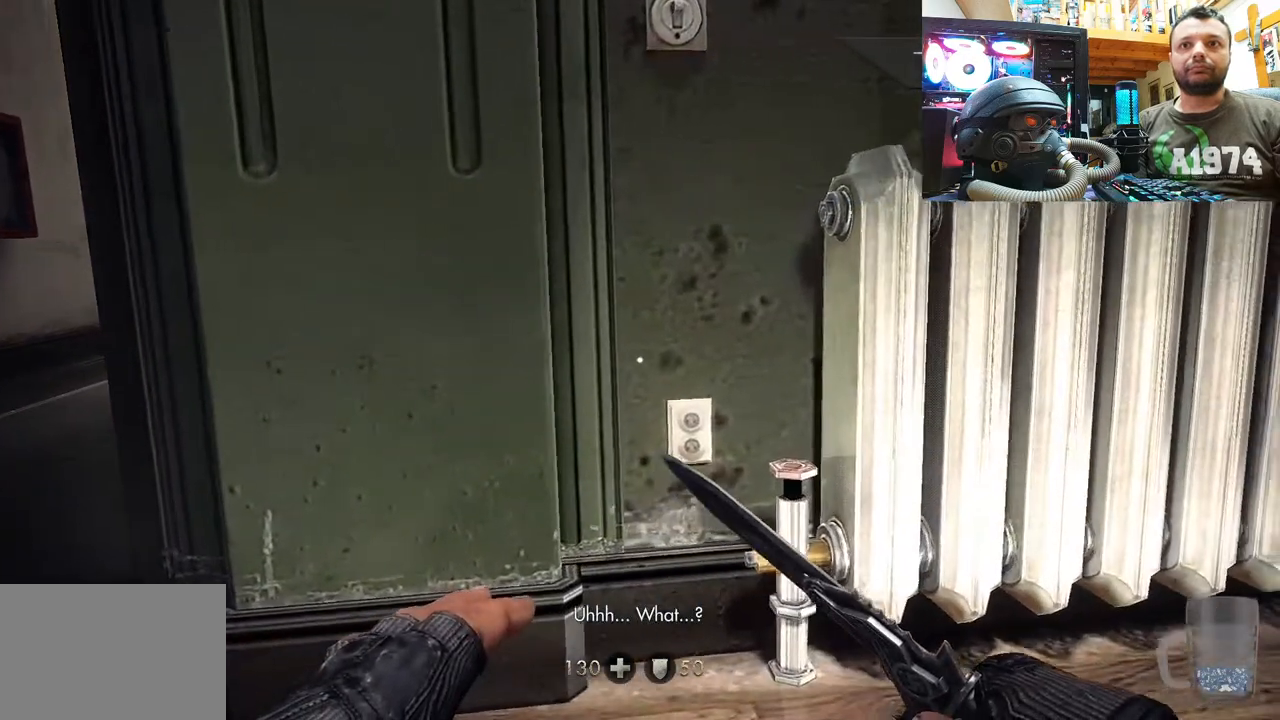
{"buttons": [], "left_stick": "down-right", "right_stick": "right", "events": [[67, "left_stick", "right"], [167, "left_stick", "down-right"], [350, "right_stick", "right"]]}
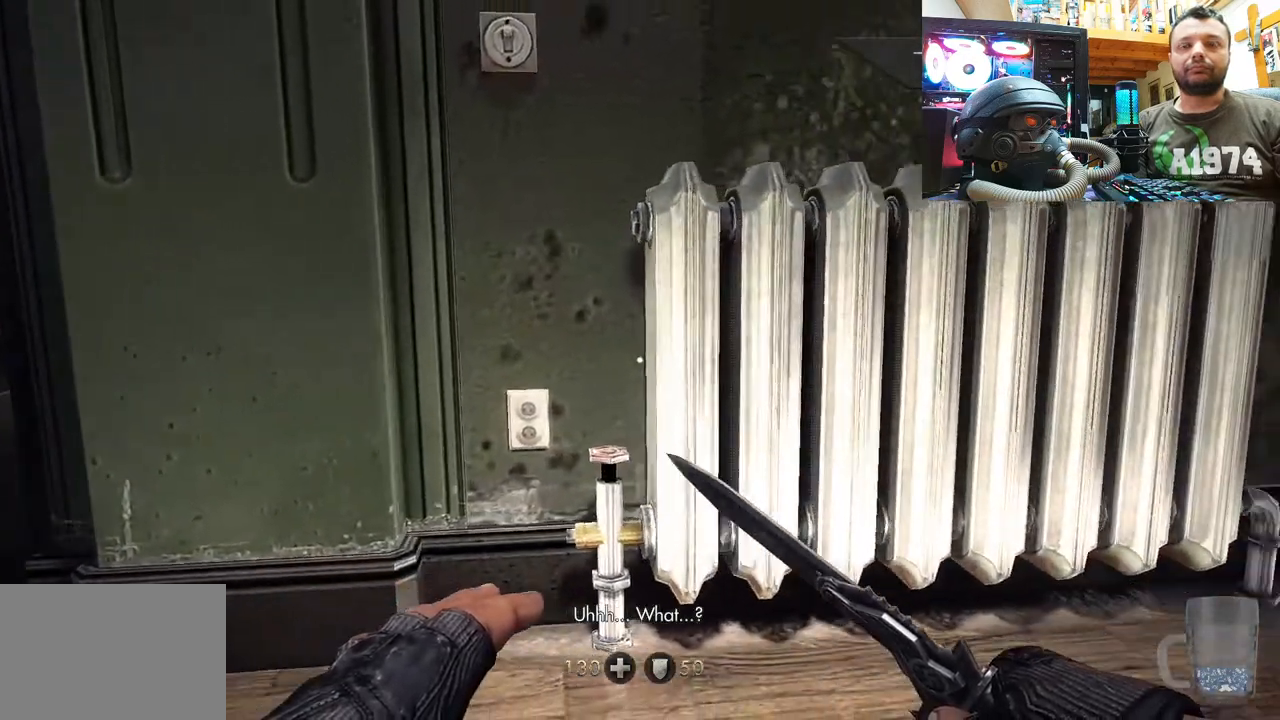
{"buttons": ["START"], "left_stick": "center", "right_stick": "center", "events": [[67, "left_stick", "center"], [117, "right_stick", "center"], [400, "START", "down"]]}
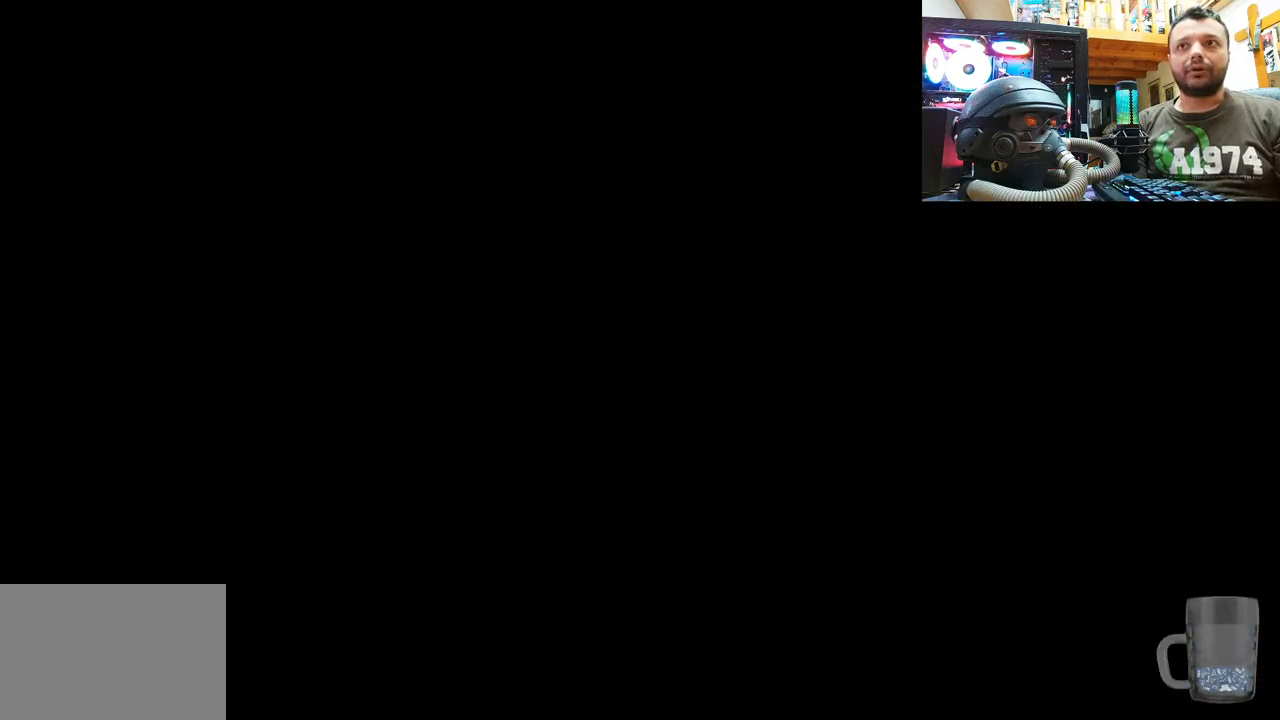
{"buttons": [], "left_stick": "center", "right_stick": "center", "events": [[50, "START", "up"]]}
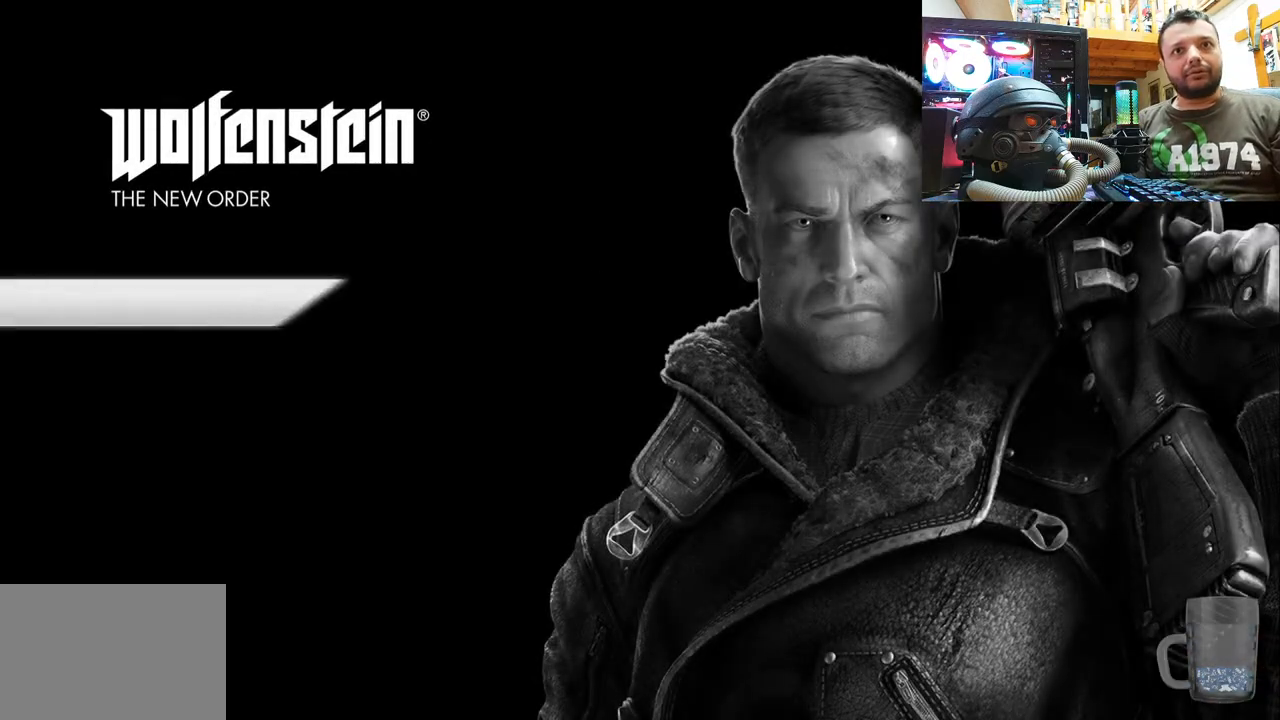
{"buttons": [], "left_stick": "center", "right_stick": "center", "events": []}
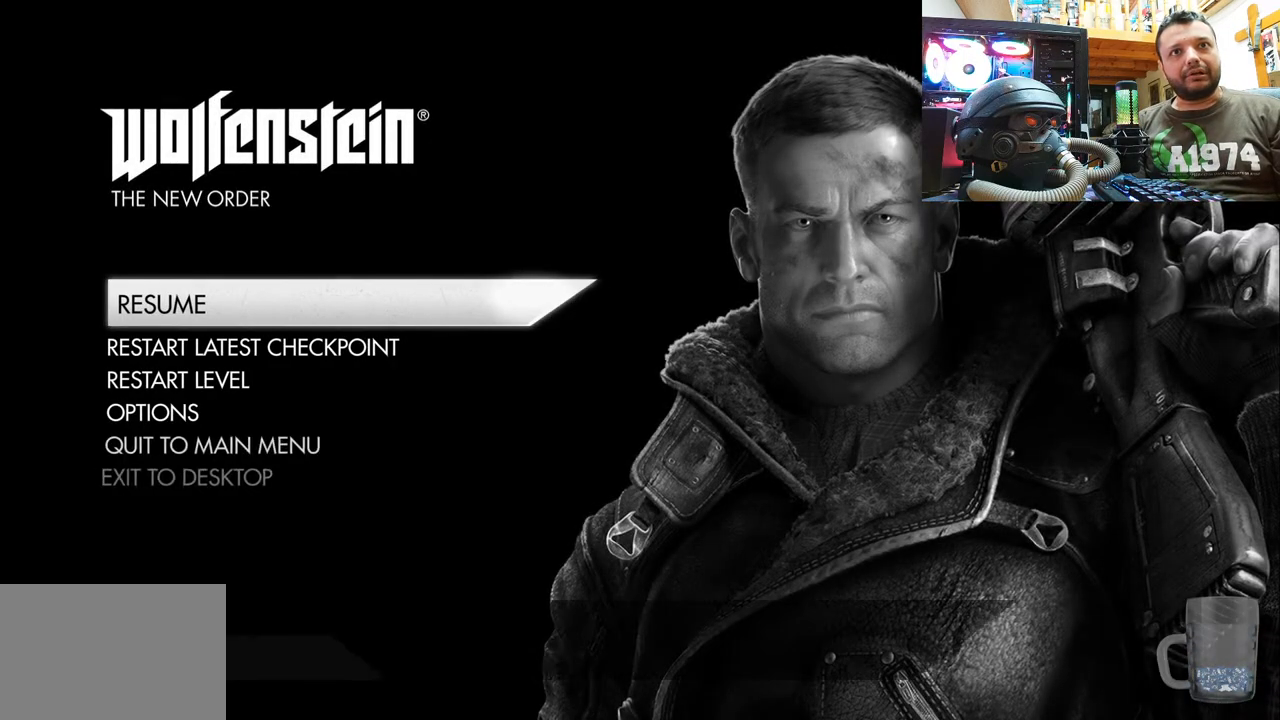
{"buttons": [], "left_stick": "center", "right_stick": "center", "events": [[100, "DPAD_DOWN", "down"], [250, "DPAD_DOWN", "up"], [267, "CROSS", "down"], [400, "CROSS", "up"]]}
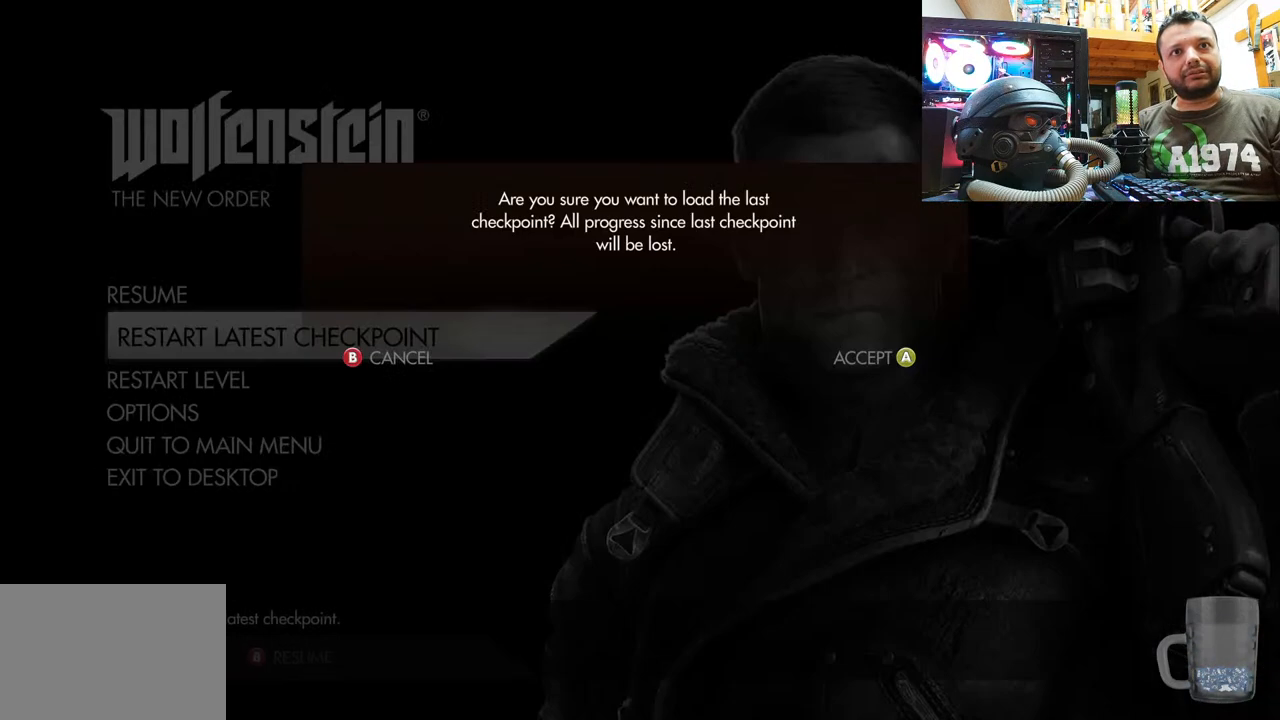
{"buttons": [], "left_stick": "center", "right_stick": "center", "events": []}
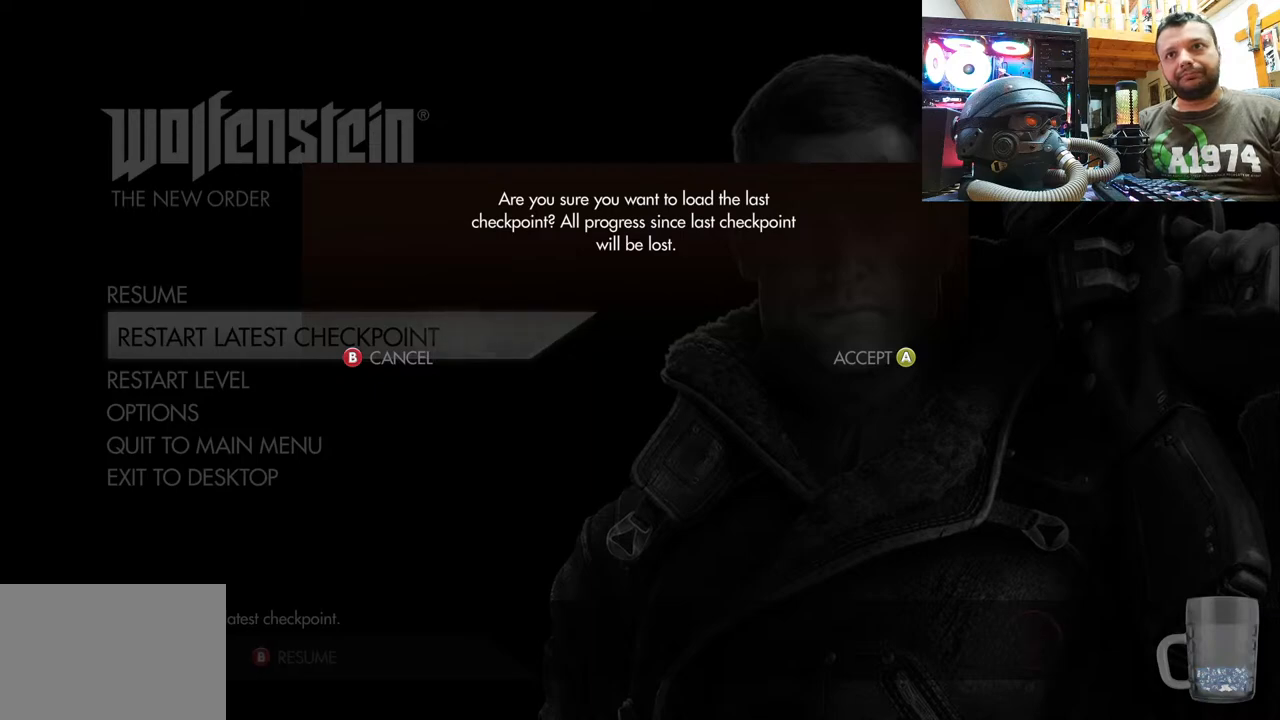
{"buttons": [], "left_stick": "center", "right_stick": "center", "events": [[50, "CROSS", "down"], [183, "CROSS", "up"]]}